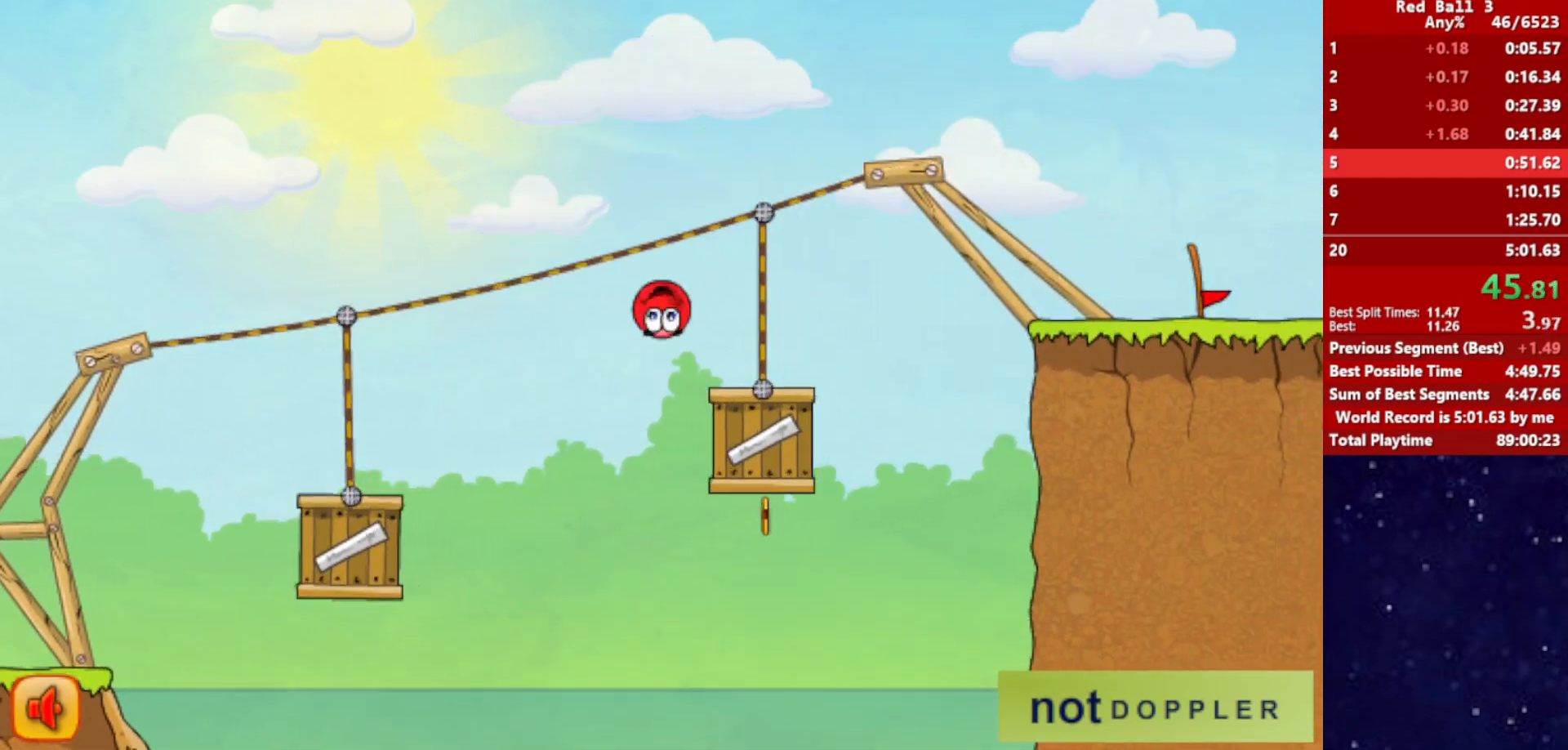
Gameplay with keyboard; each line is a JSON object with the keys held at the frame after it. "events" lists presses ("down") and releases ("up") of "down", "left", "p", "r", "right" and "up" between this image and that frame as [ms after this image, input, new state], when the widget could be followed in between. No other keys are recorded. Mouse input is not recorded.
{"keys": ["right"], "events": [[350, "up", "up"]]}
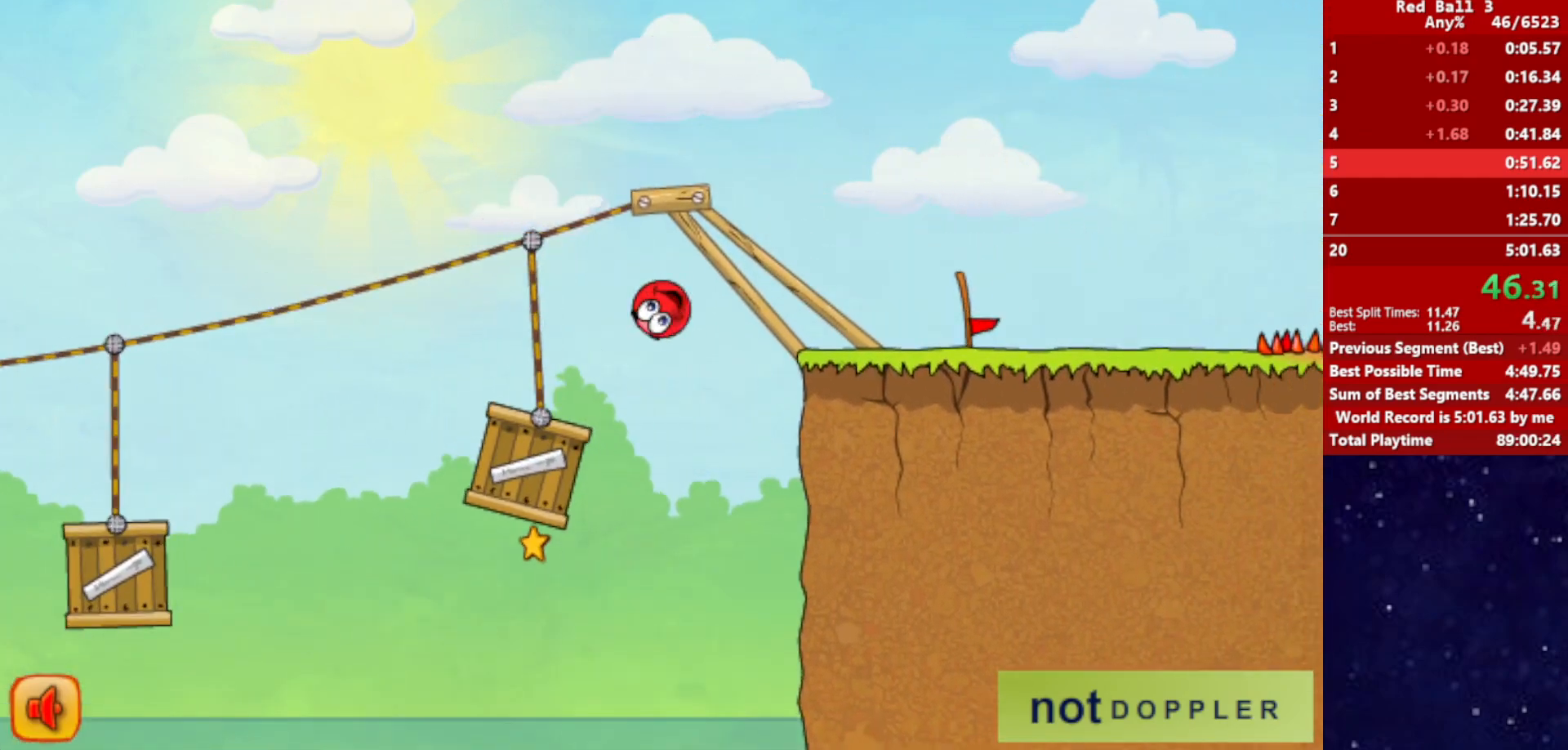
{"keys": ["right"], "events": []}
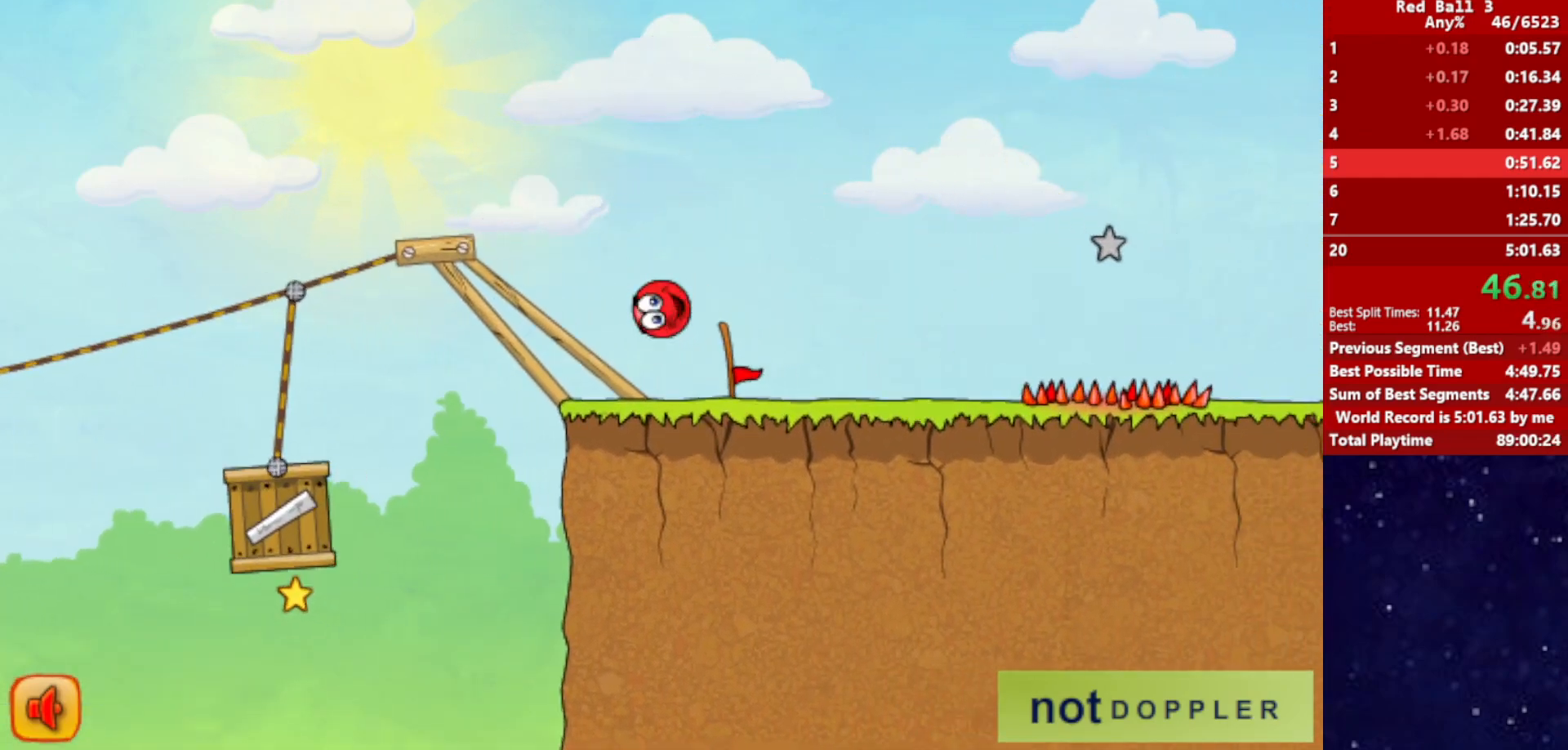
{"keys": ["right"], "events": [[100, "up", "down"], [300, "up", "up"]]}
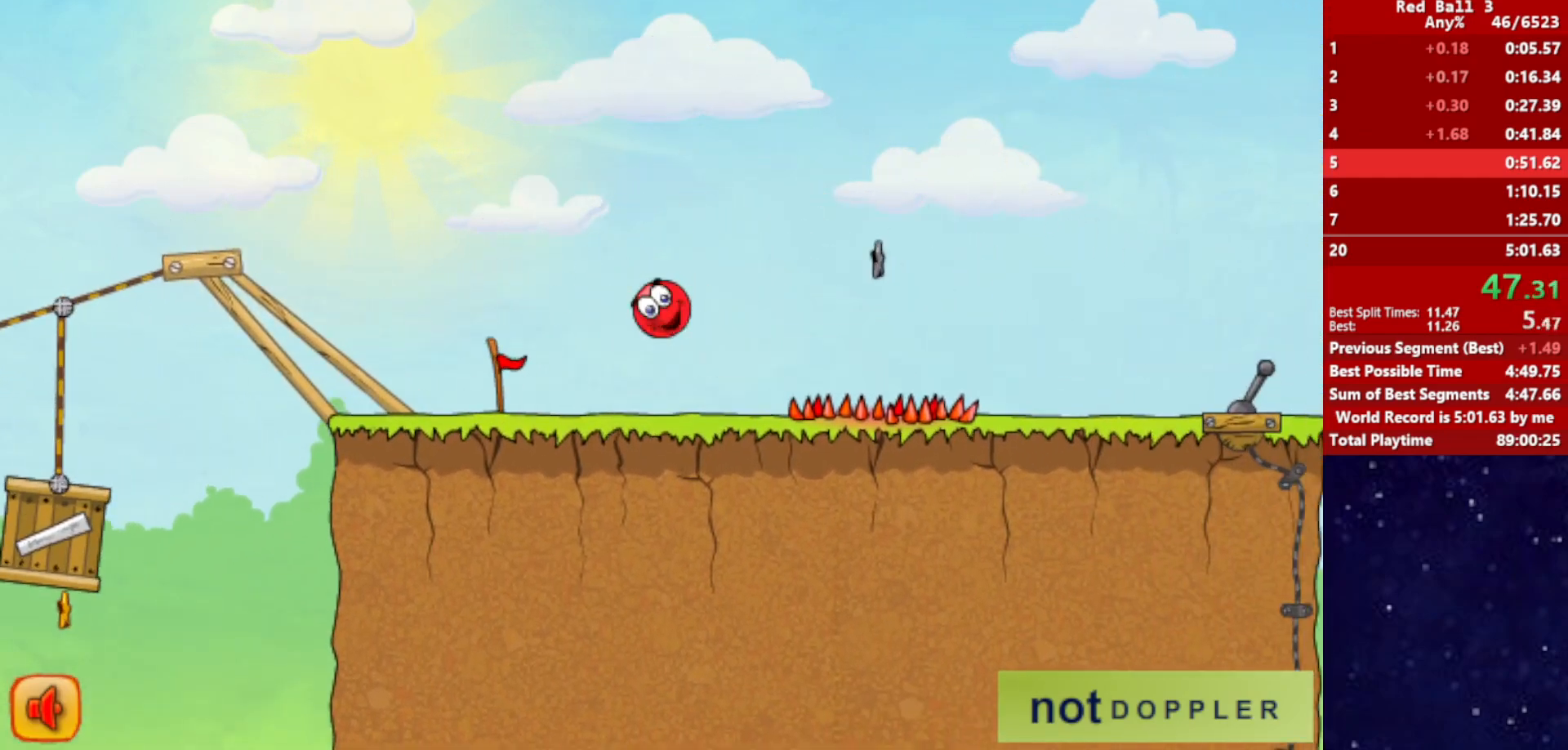
{"keys": ["right"], "events": []}
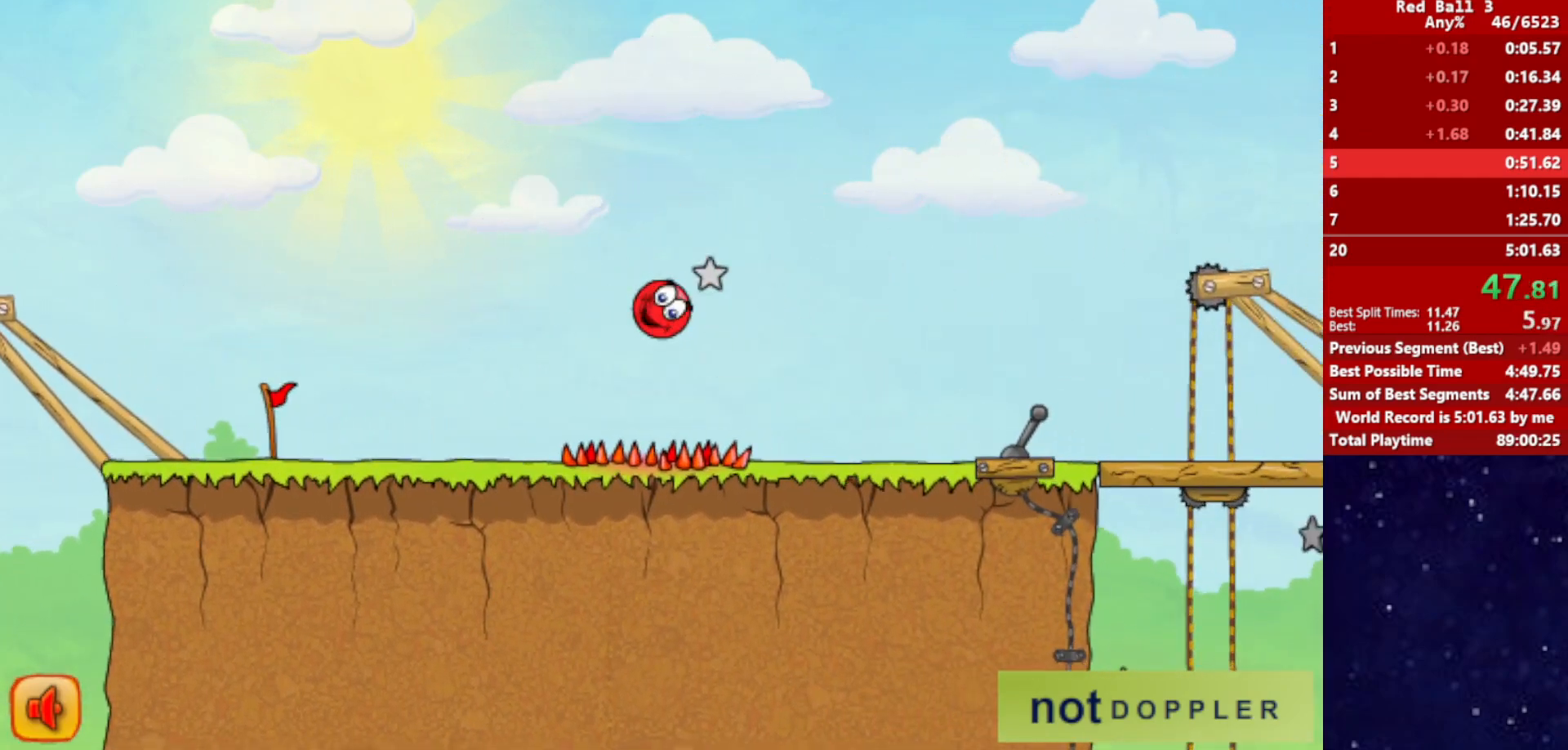
{"keys": ["right", "up"], "events": [[400, "p", "down"], [417, "up", "down"], [500, "p", "up"]]}
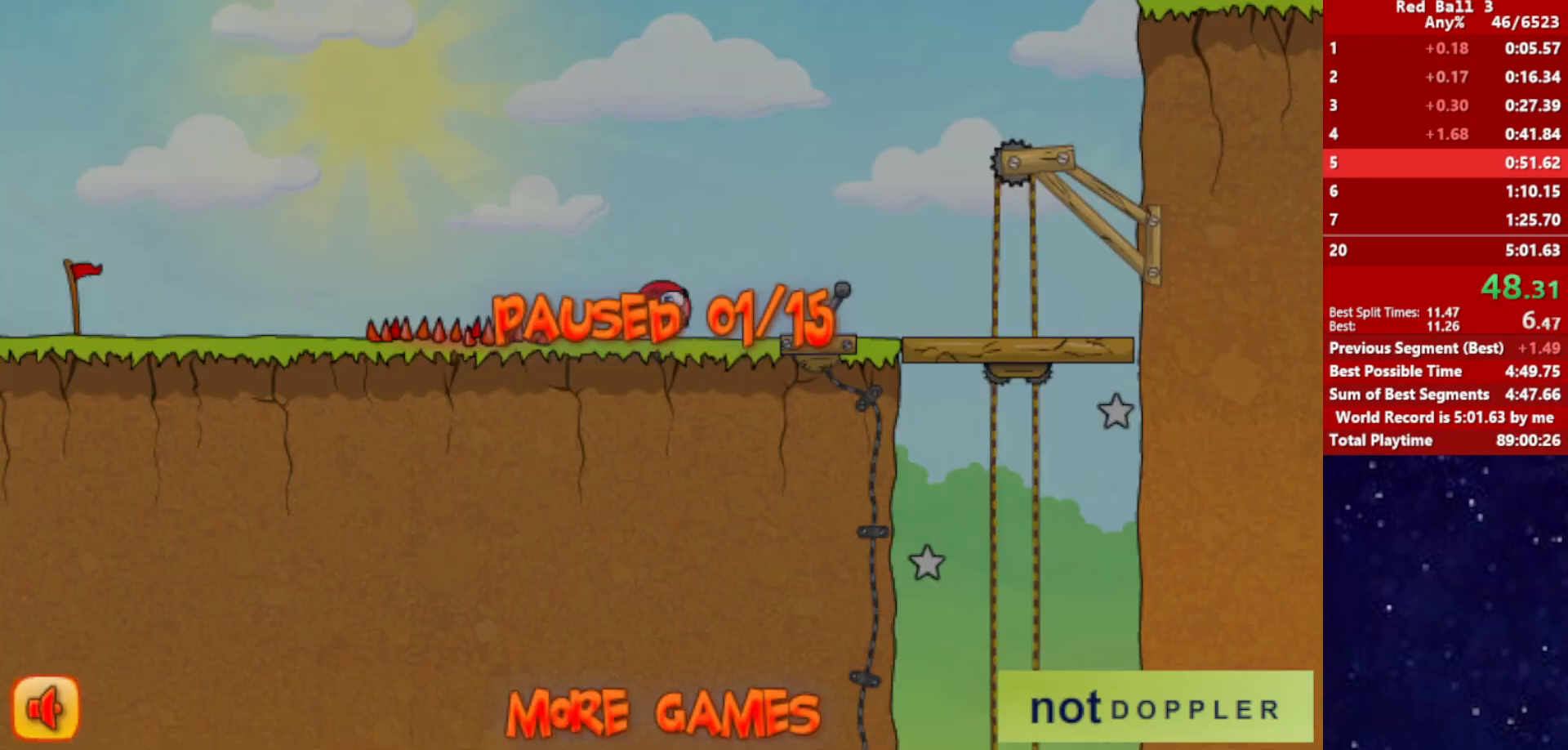
{"keys": ["p", "right", "up"], "events": [[484, "p", "down"]]}
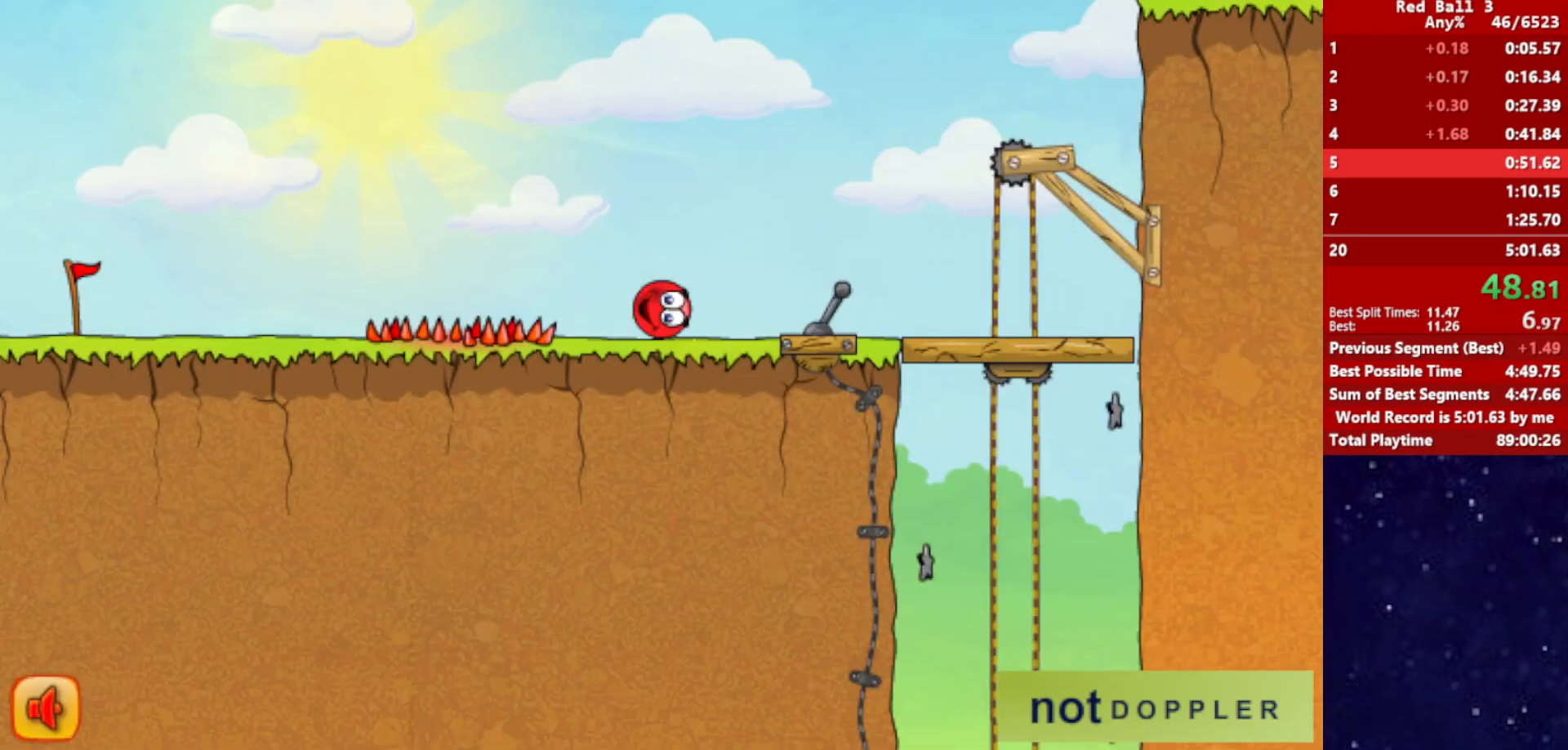
{"keys": ["right", "up"], "events": [[34, "p", "up"]]}
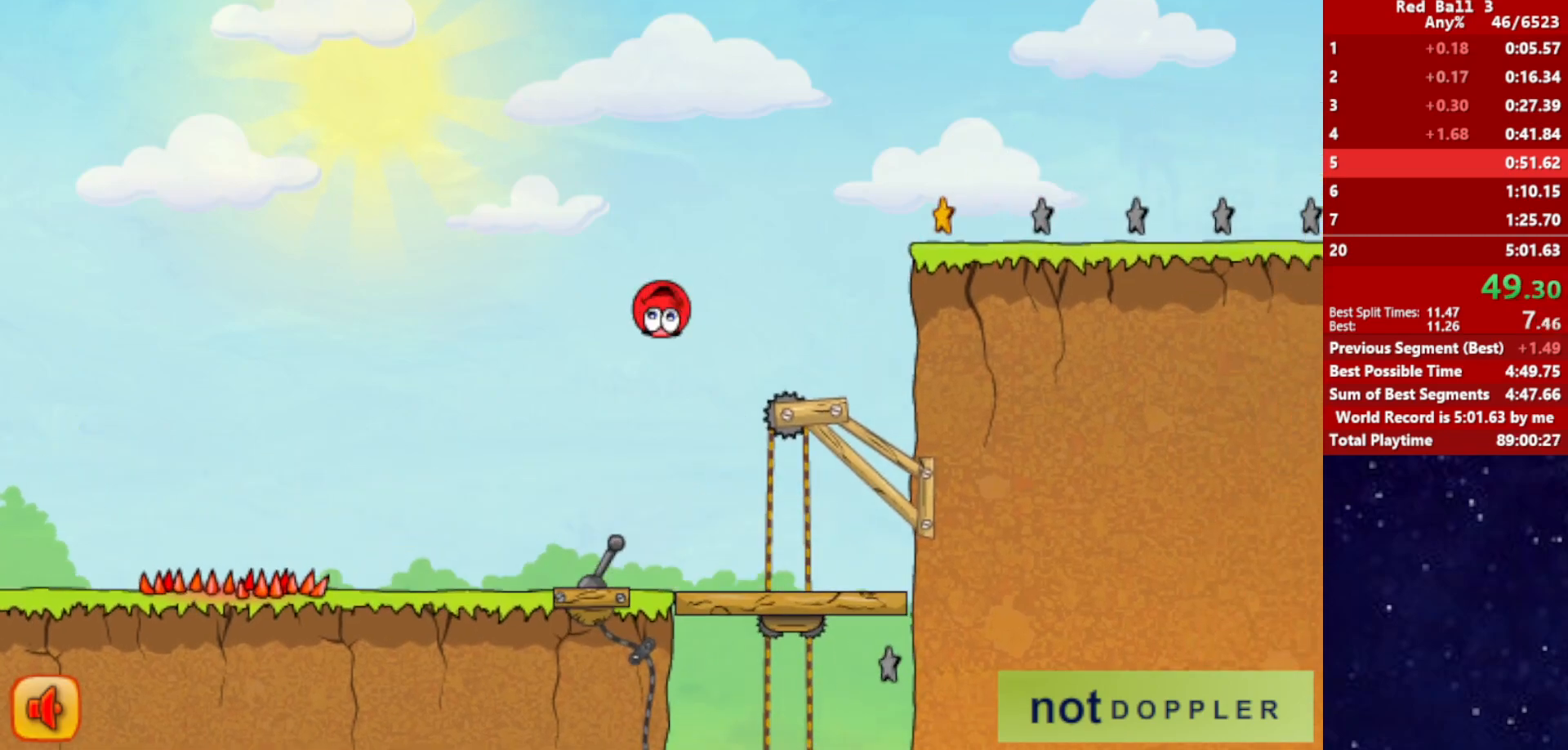
{"keys": ["right", "up"], "events": [[100, "up", "up"], [400, "up", "down"]]}
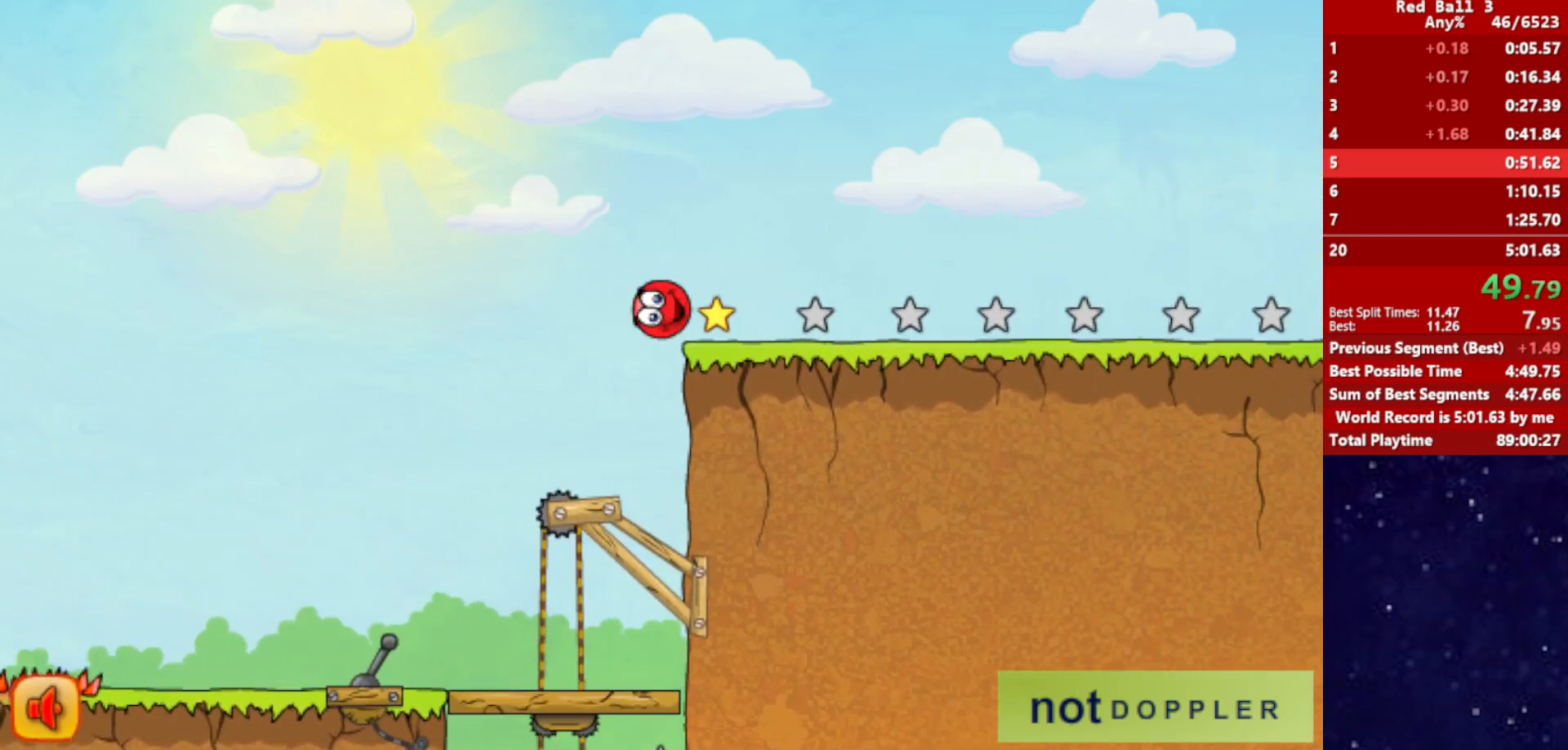
{"keys": ["right", "up"], "events": []}
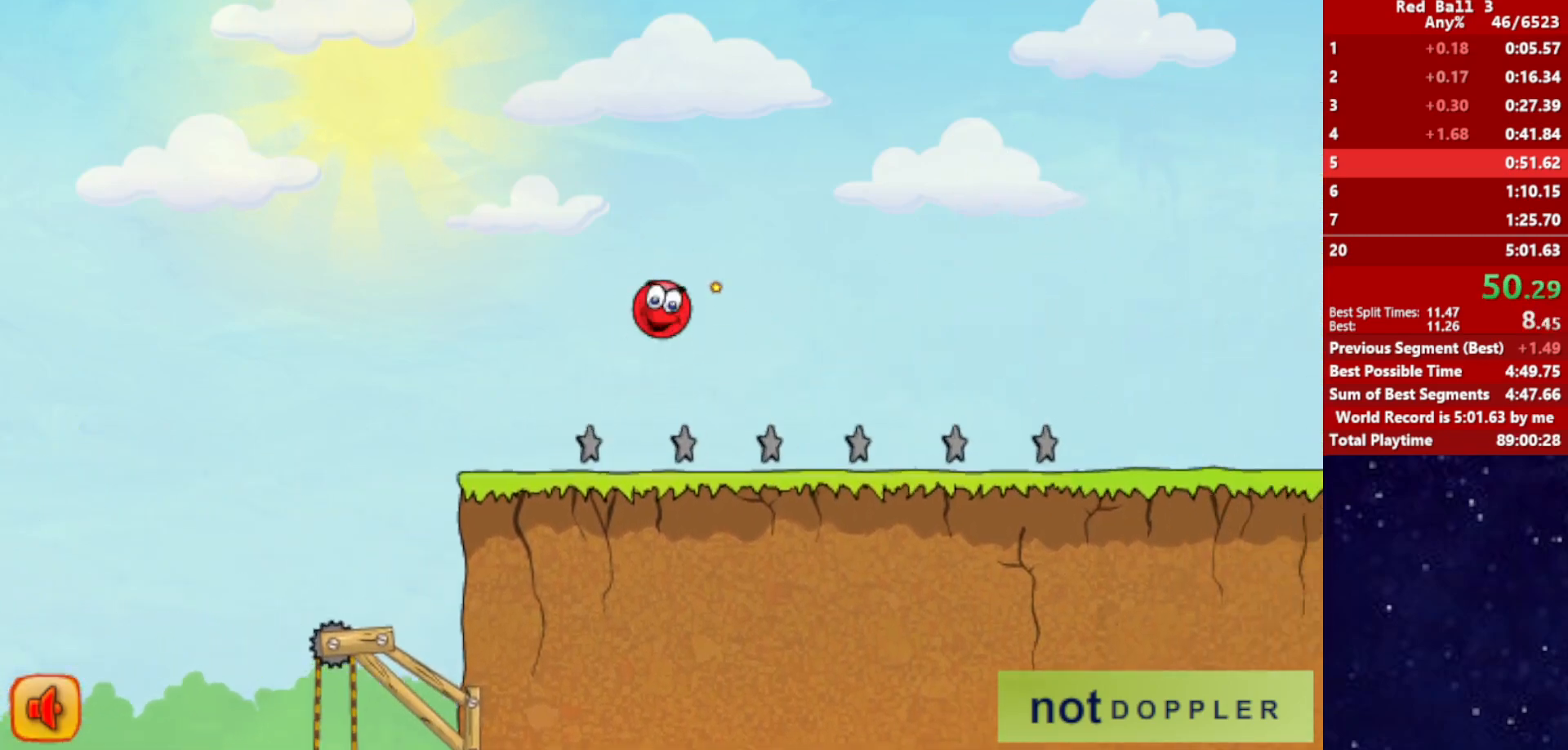
{"keys": ["right"], "events": [[117, "up", "up"]]}
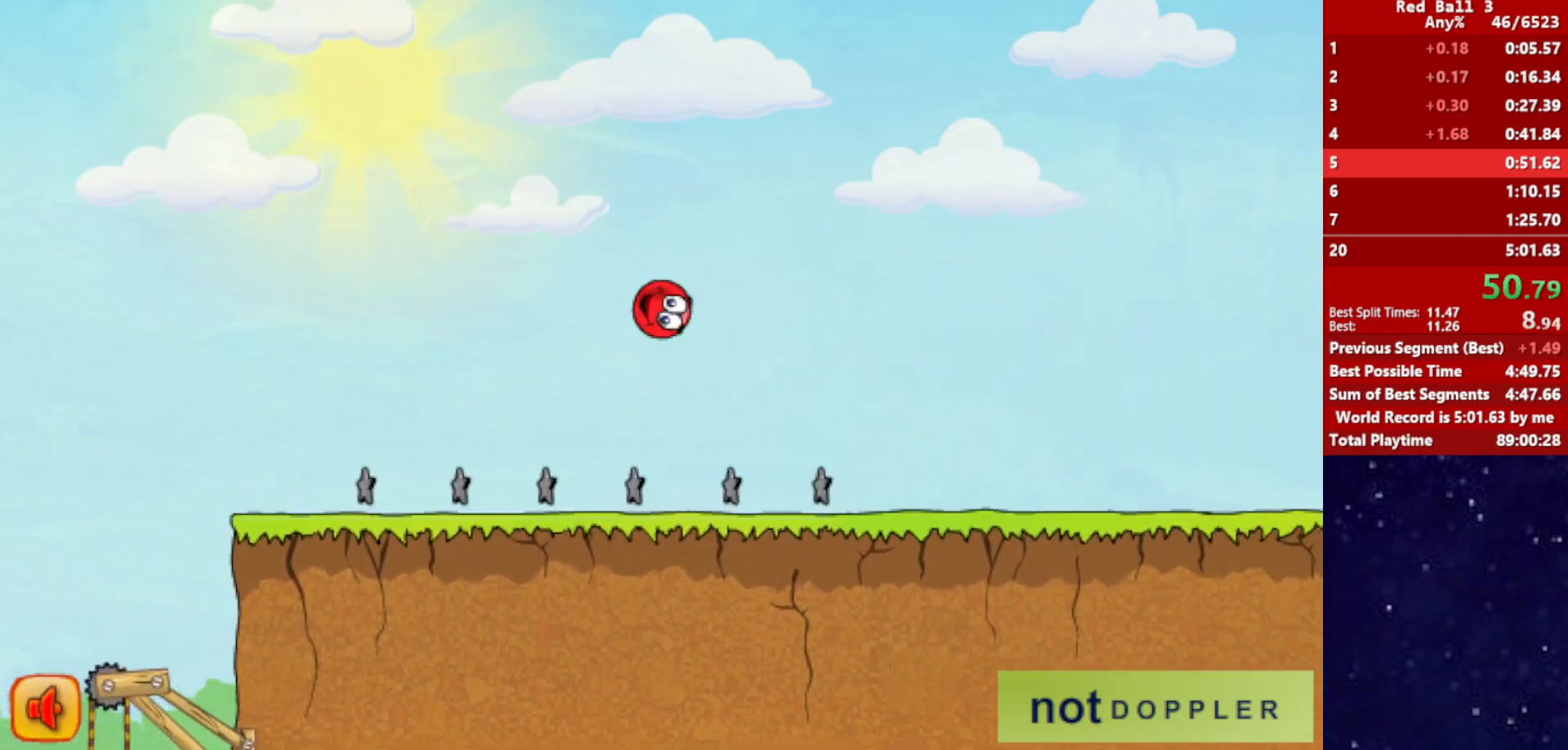
{"keys": ["right"], "events": []}
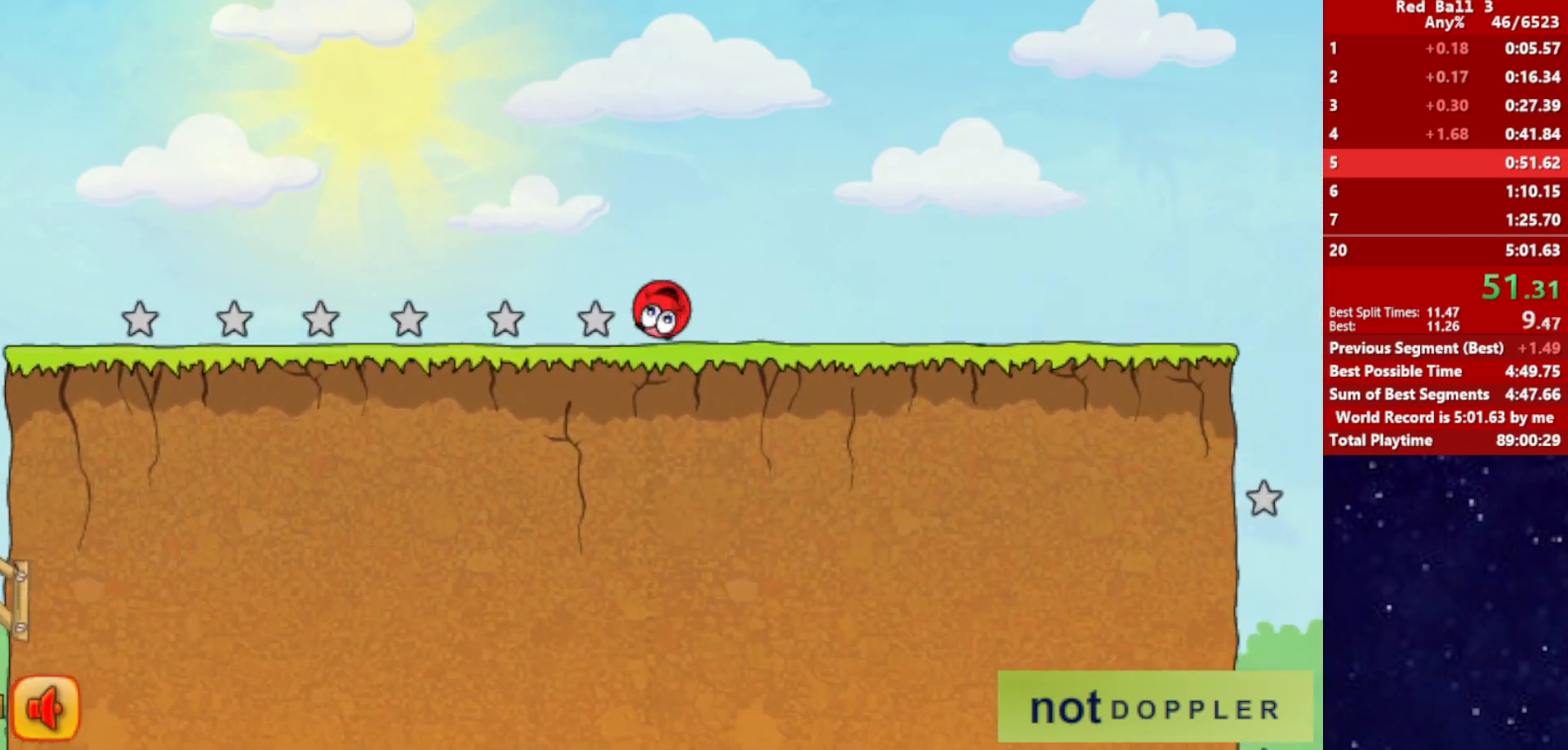
{"keys": ["right"], "events": []}
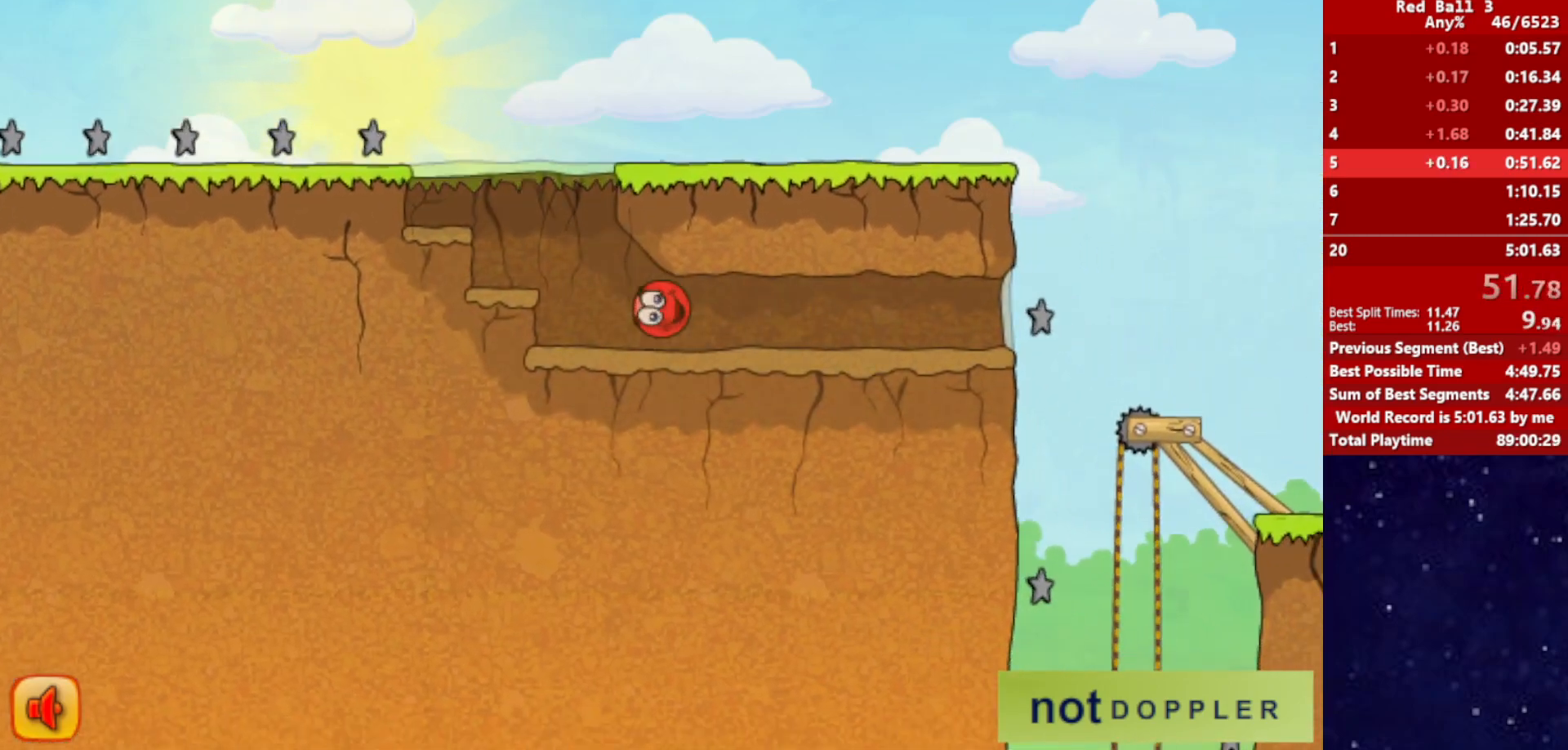
{"keys": ["right"], "events": []}
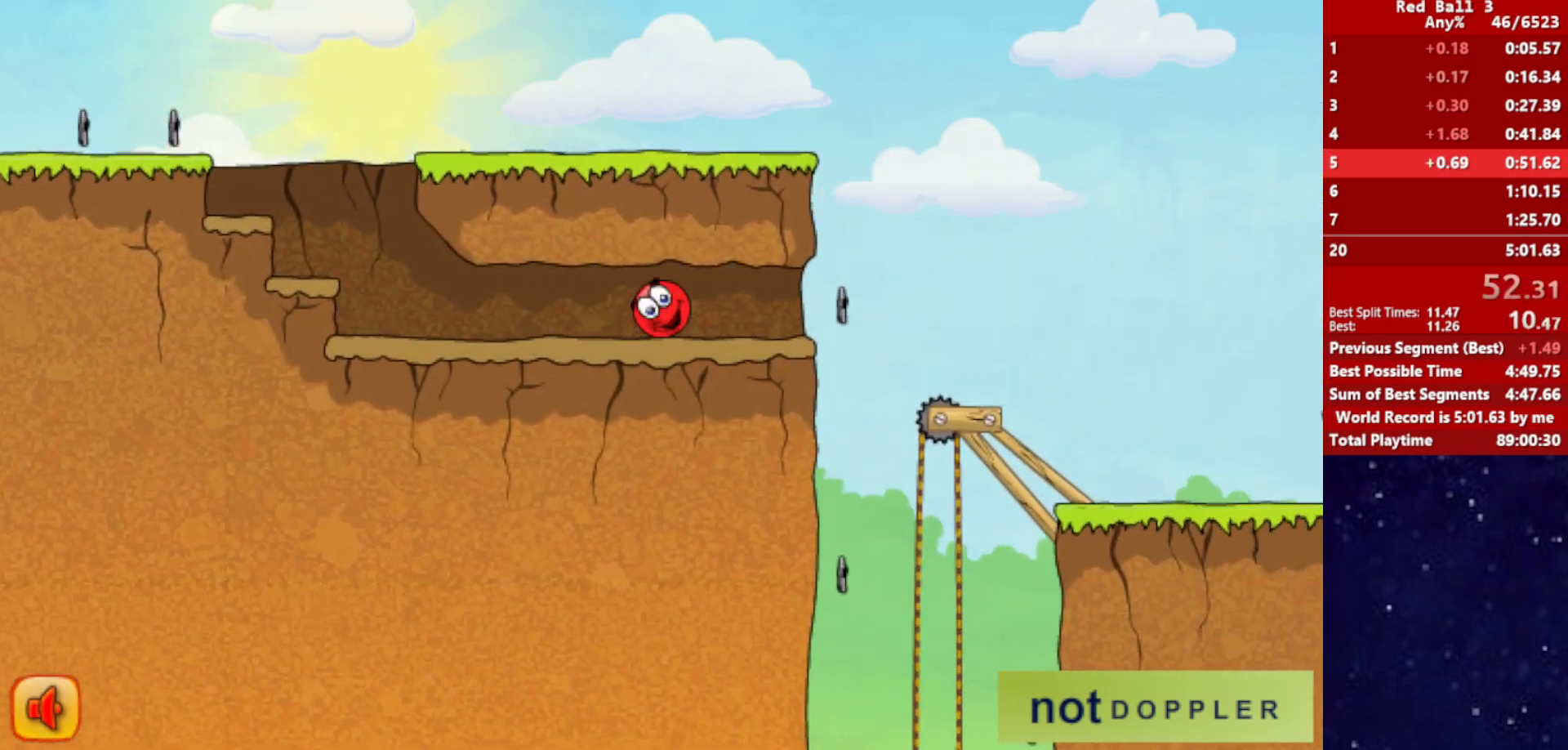
{"keys": ["right"], "events": []}
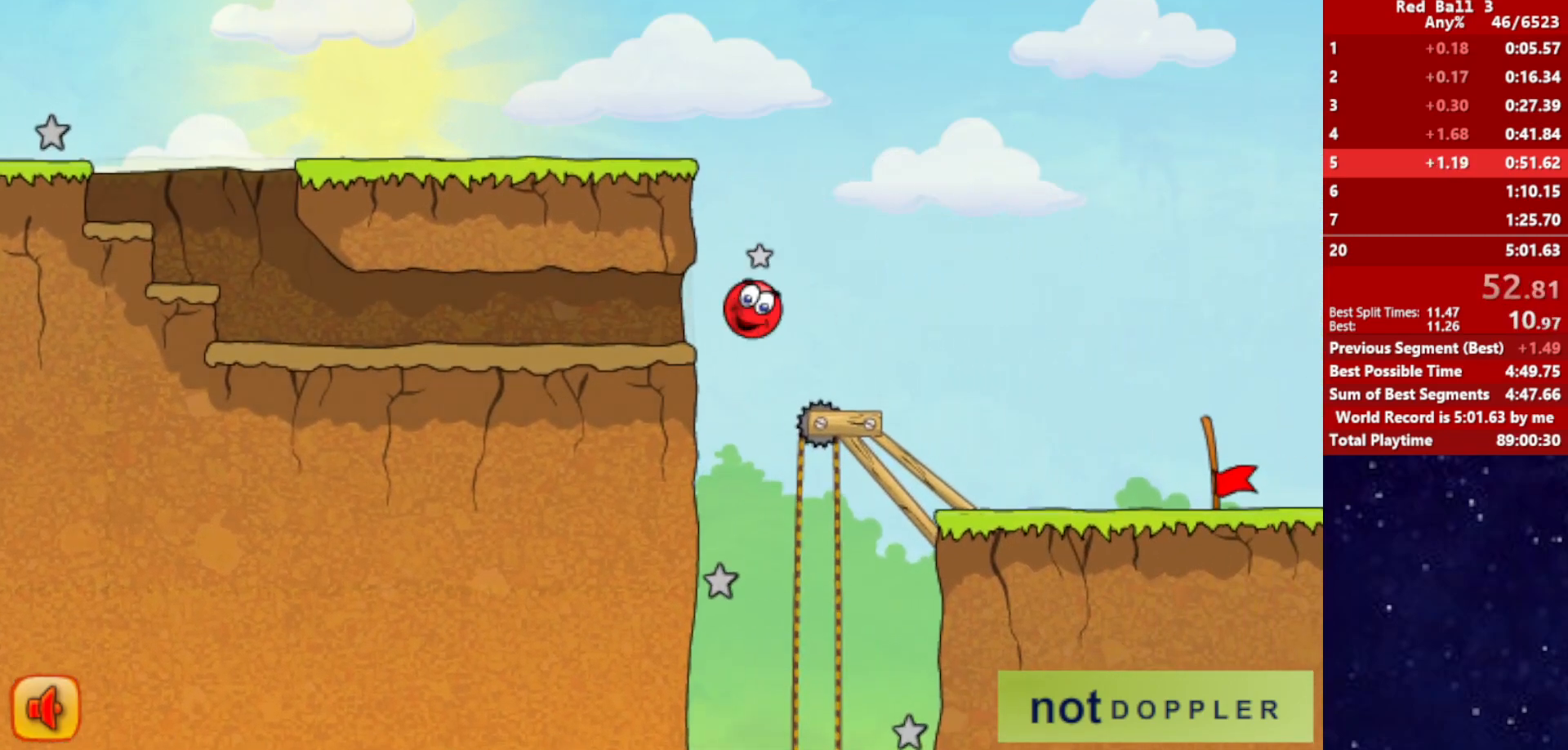
{"keys": ["right"], "events": []}
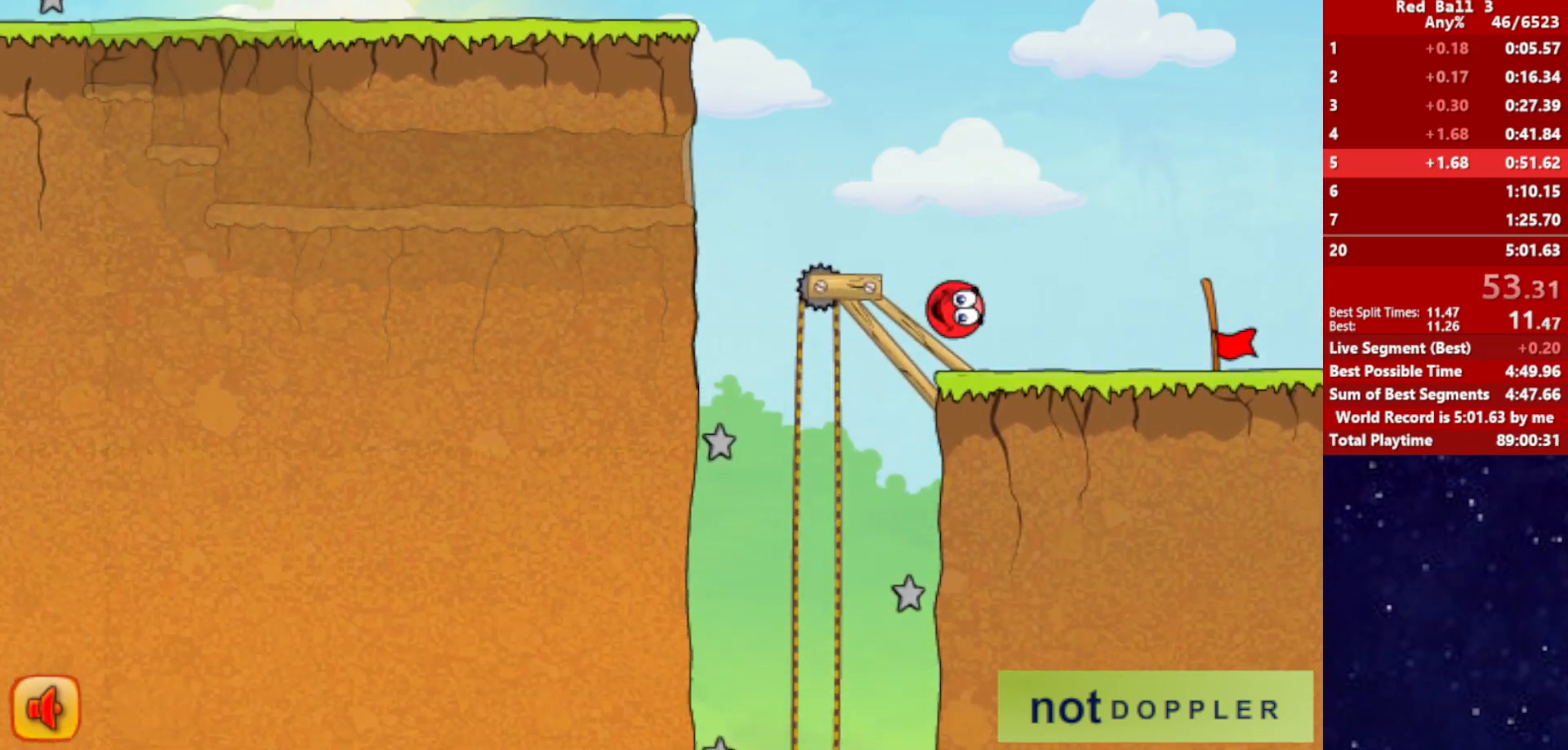
{"keys": ["right"], "events": []}
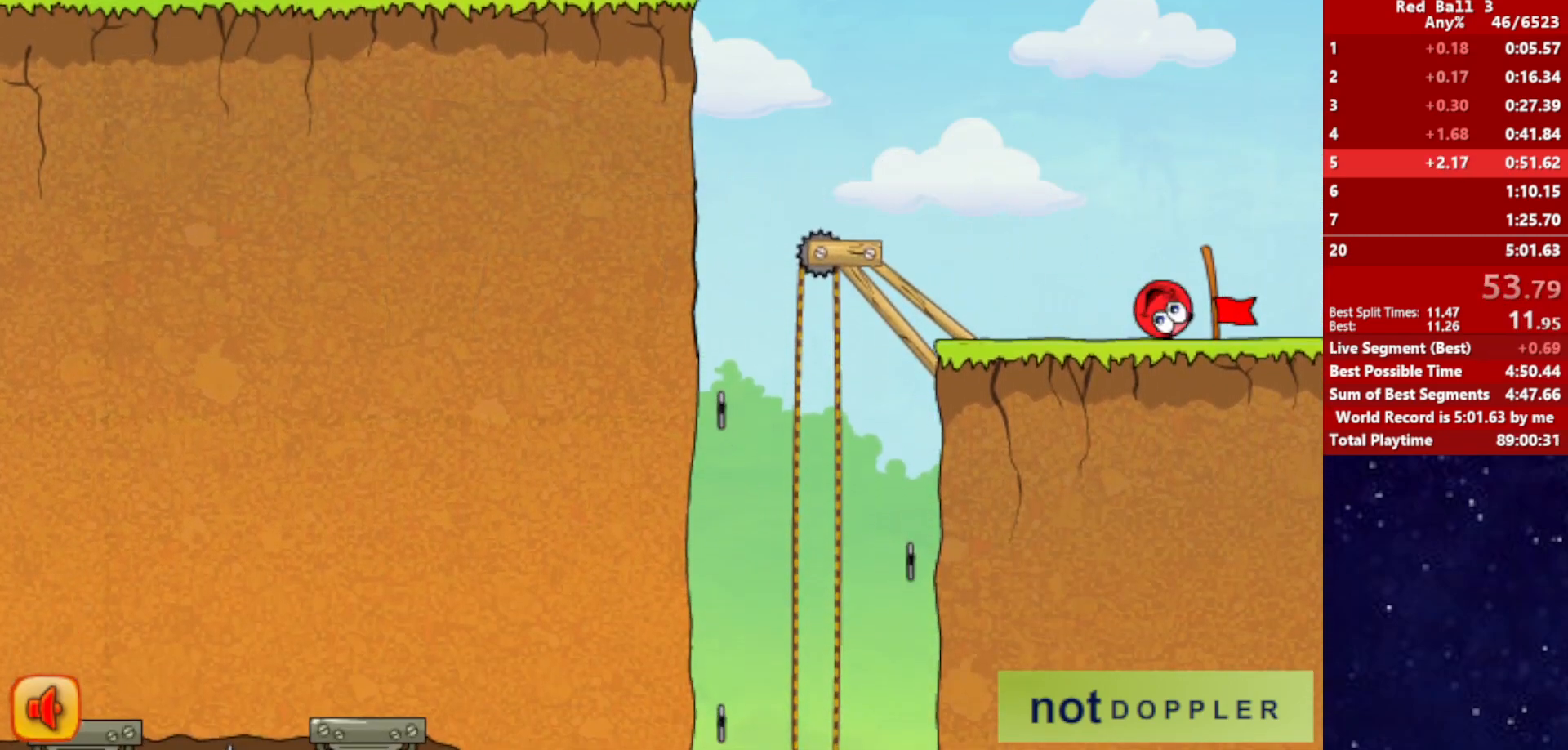
{"keys": [], "events": [[500, "right", "up"]]}
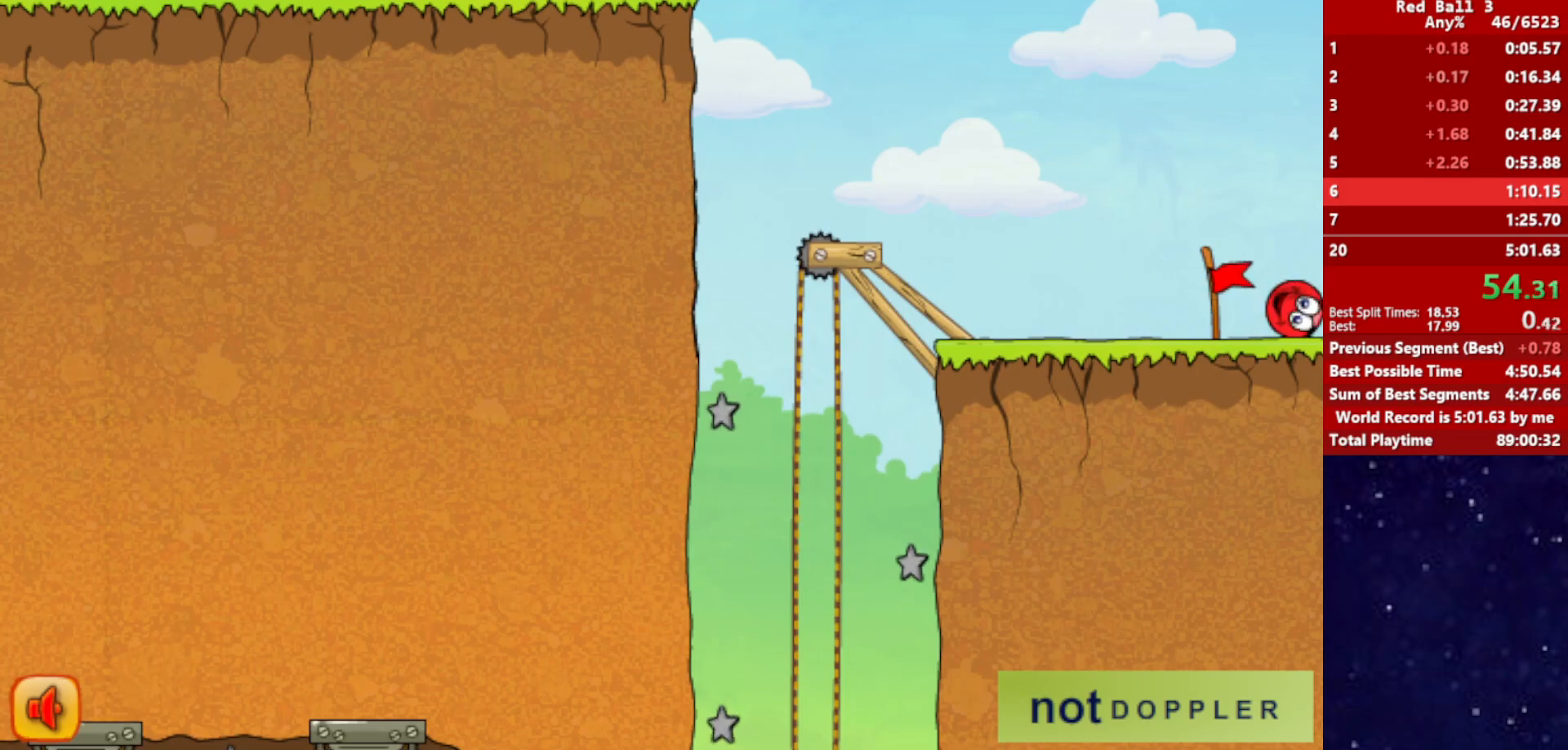
{"keys": ["right"], "events": [[67, "right", "down"]]}
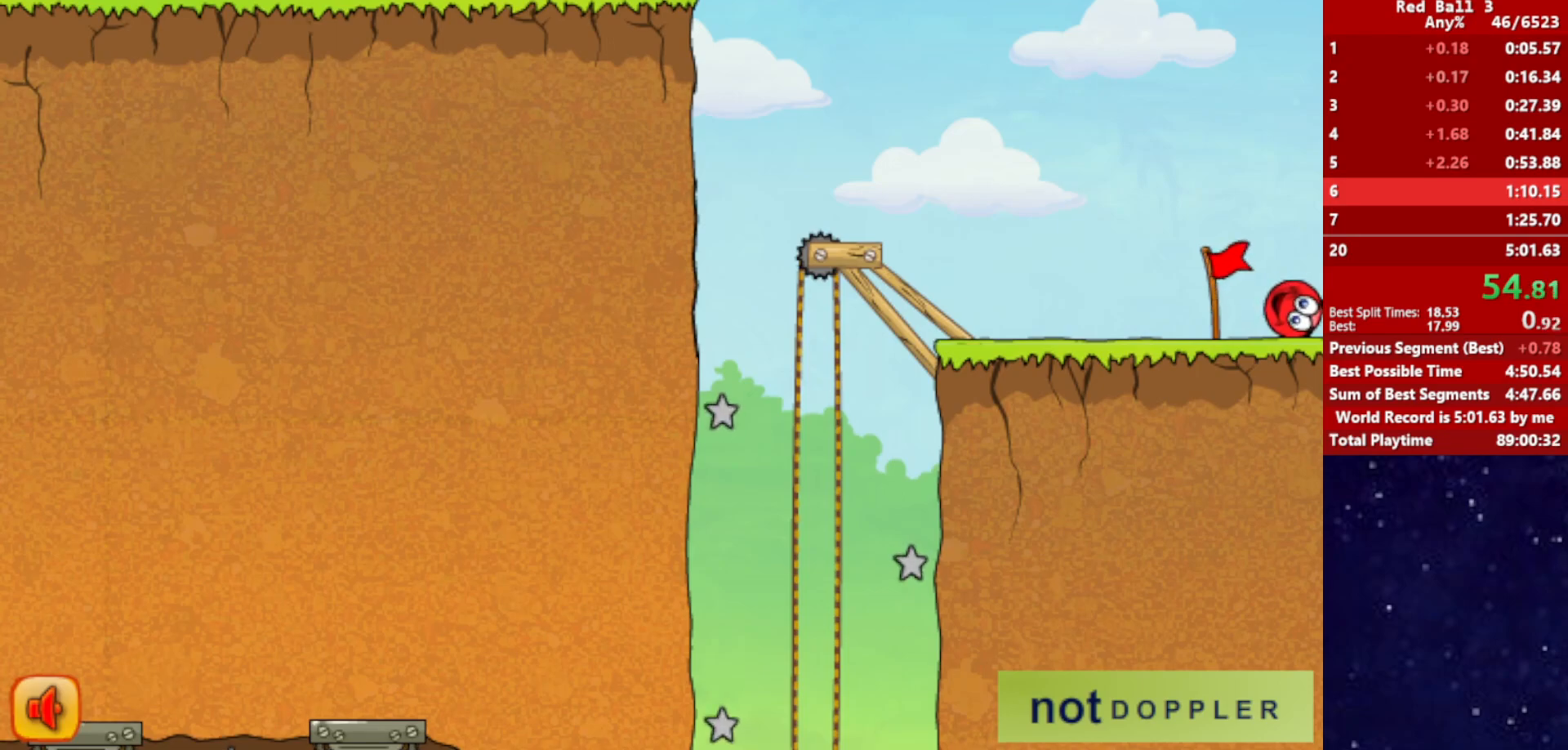
{"keys": ["right"], "events": []}
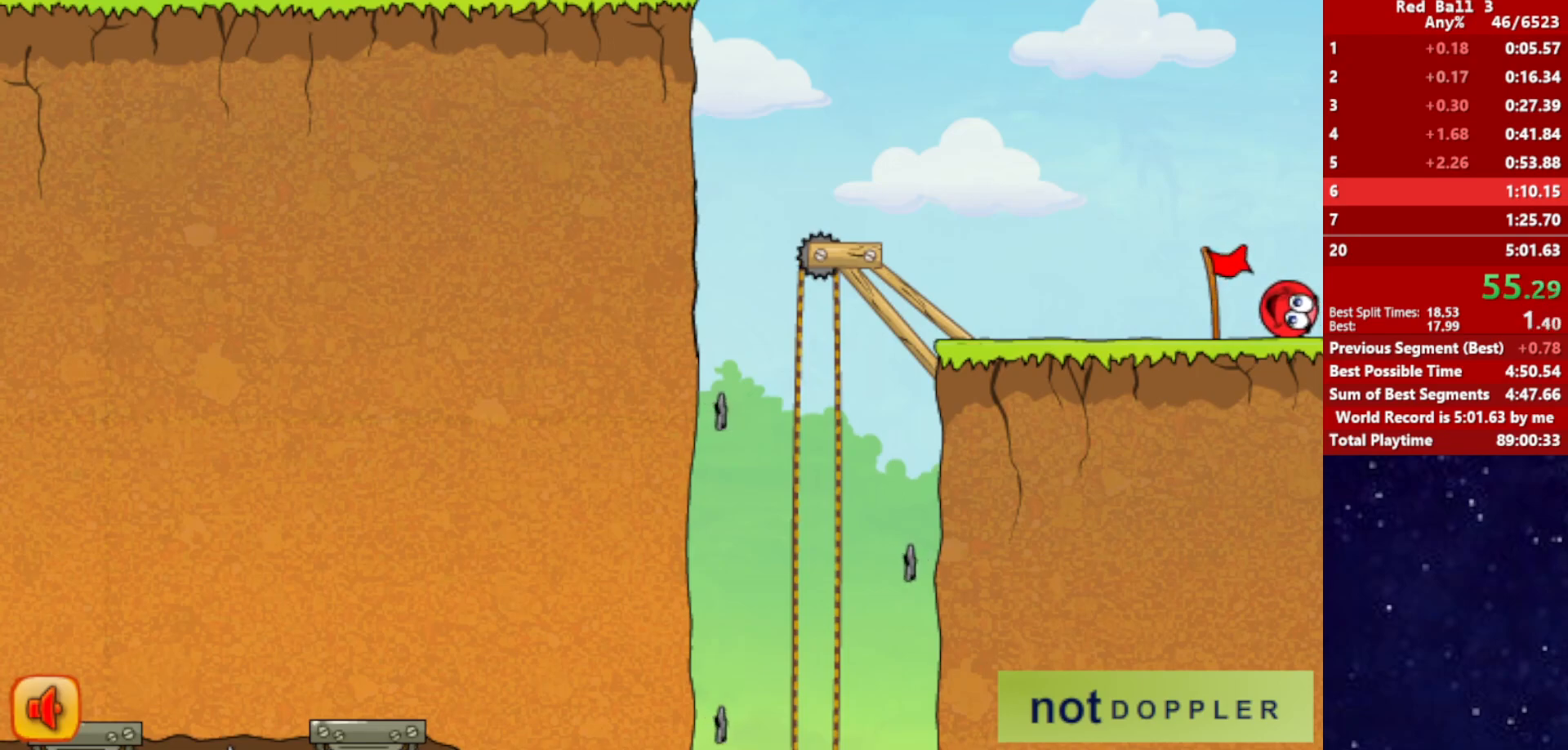
{"keys": ["right"], "events": []}
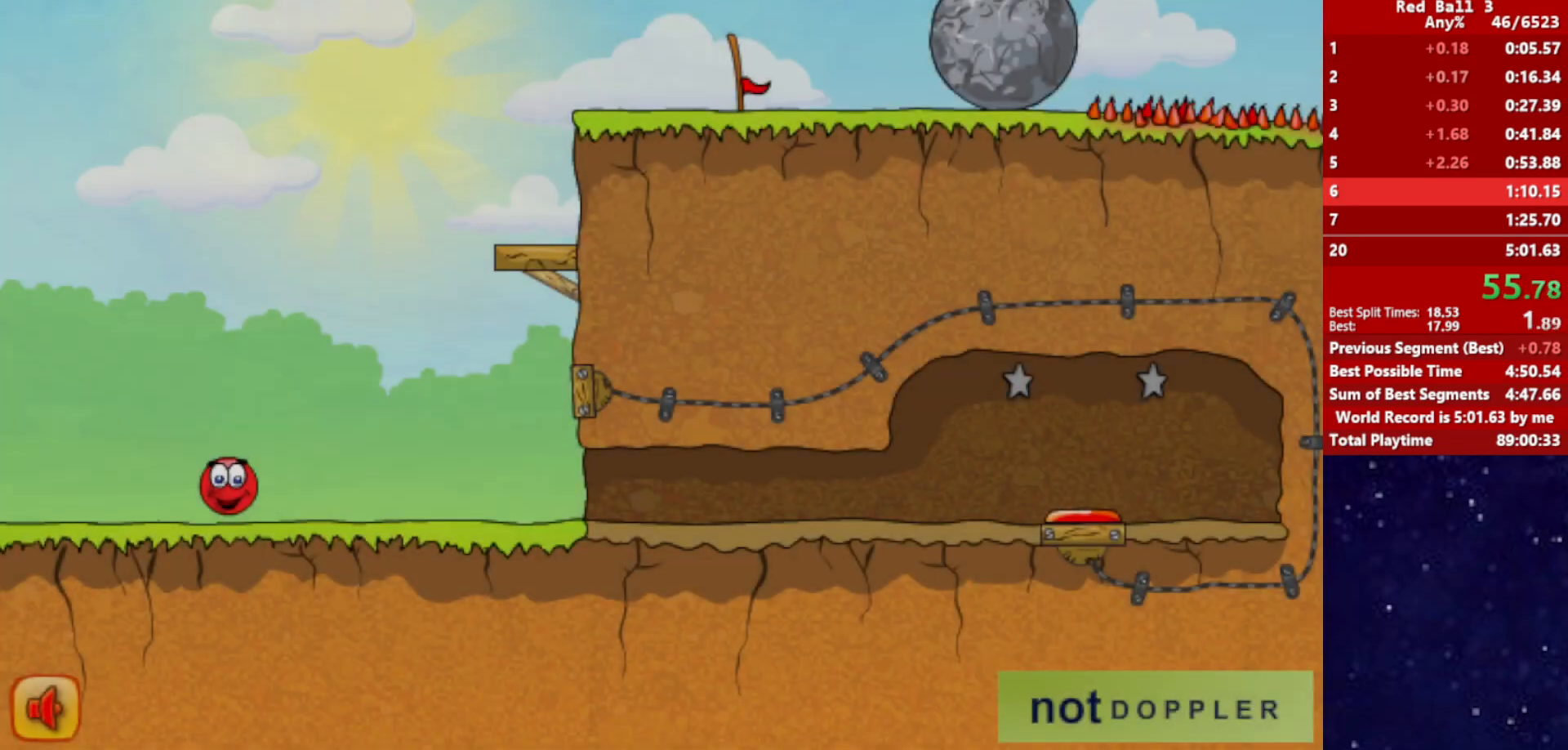
{"keys": ["right", "up"], "events": [[217, "p", "down"], [234, "up", "down"], [300, "p", "up"]]}
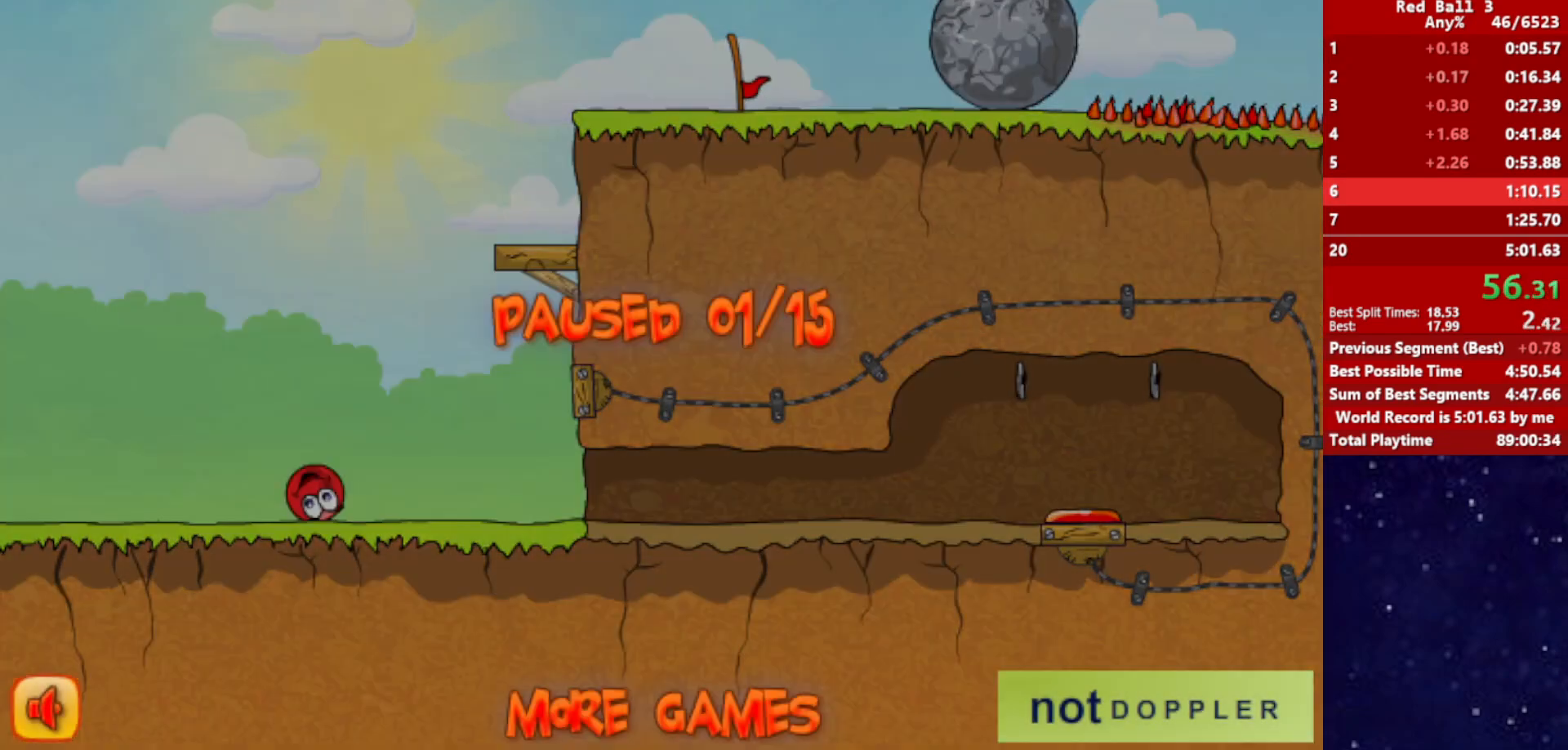
{"keys": ["up"], "events": [[250, "right", "up"], [267, "p", "down"], [300, "left", "down"], [334, "p", "up"], [500, "left", "up"]]}
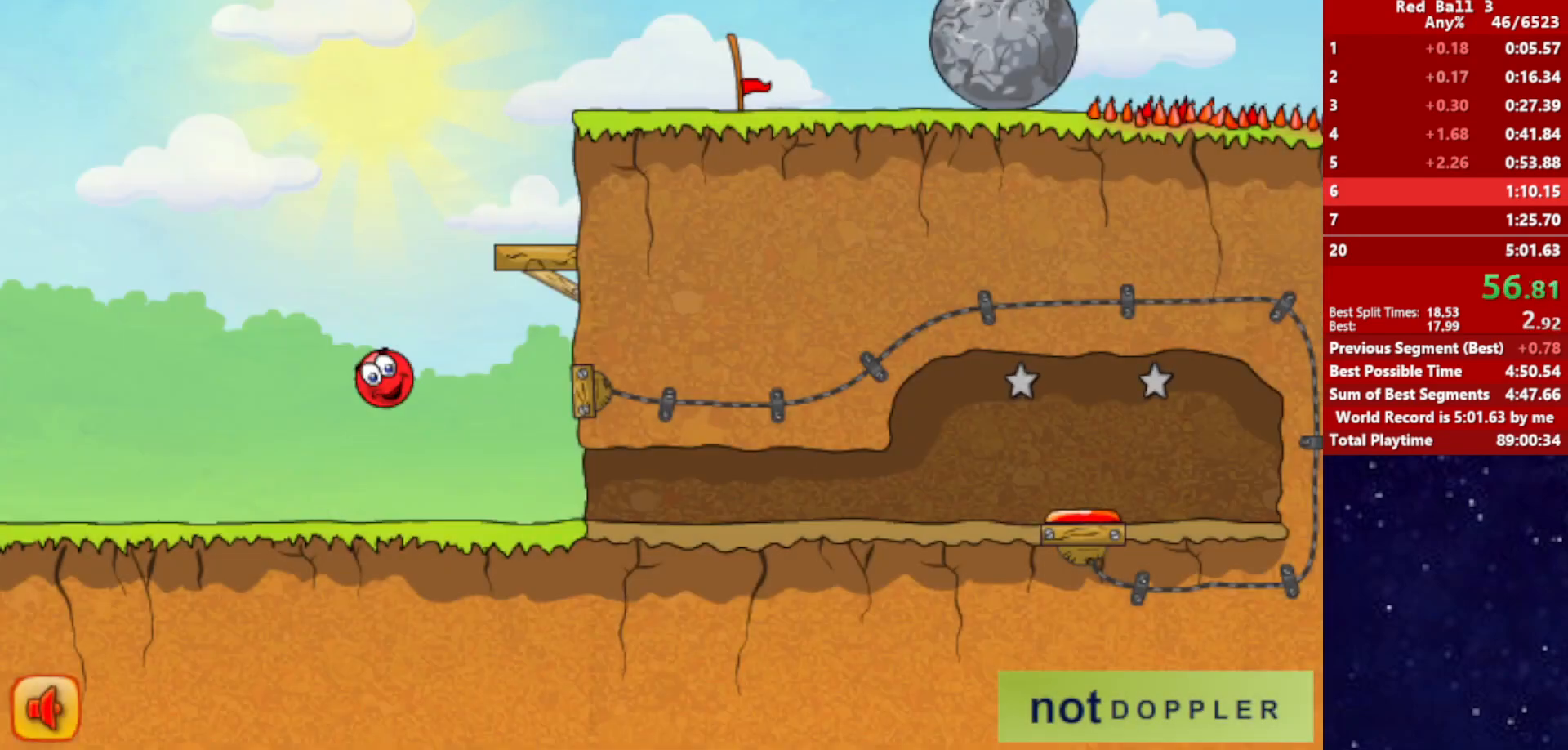
{"keys": ["right", "up"], "events": [[67, "left", "down"], [200, "left", "up"], [267, "right", "down"]]}
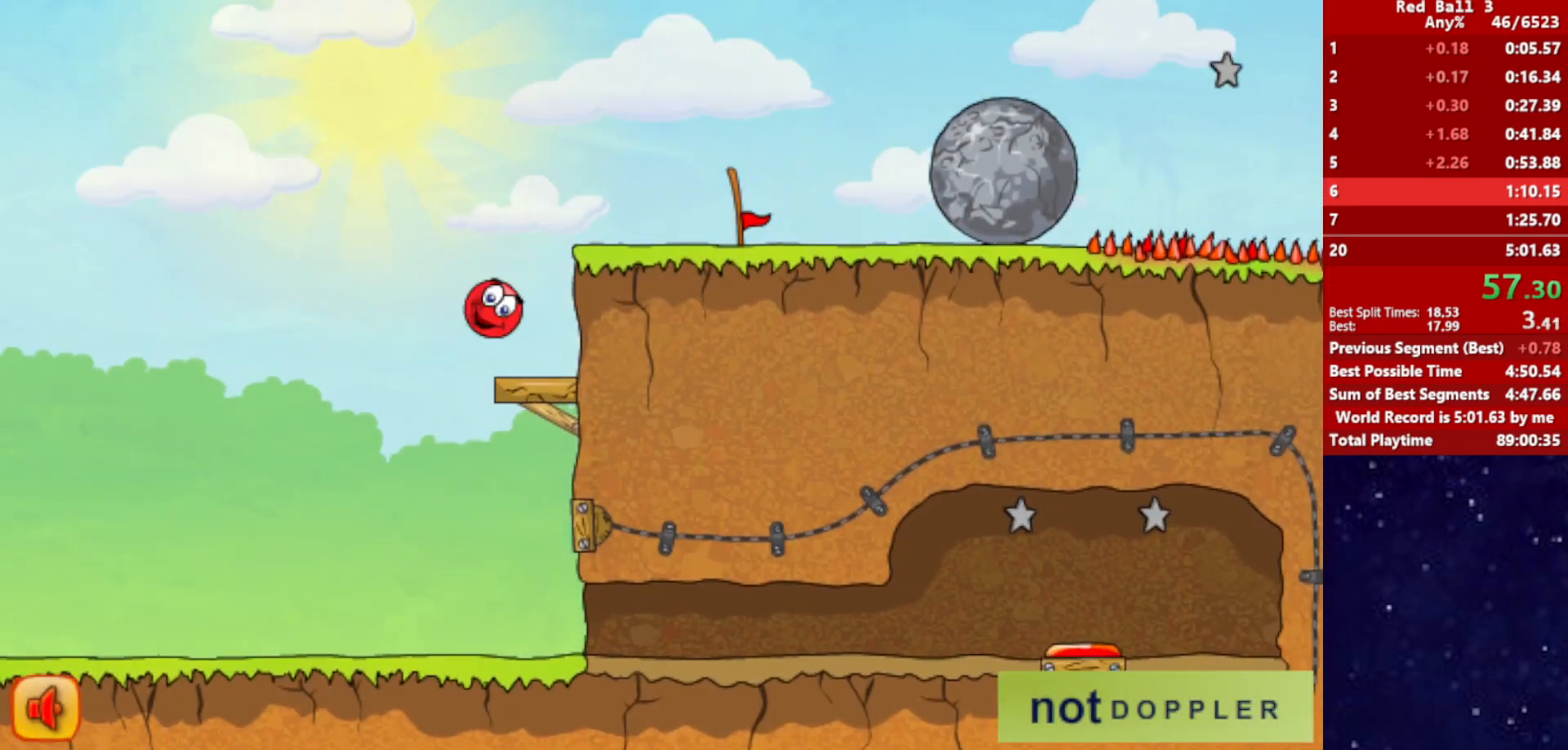
{"keys": ["right", "up"], "events": [[117, "left", "down"], [134, "right", "up"], [200, "right", "down"], [217, "left", "up"]]}
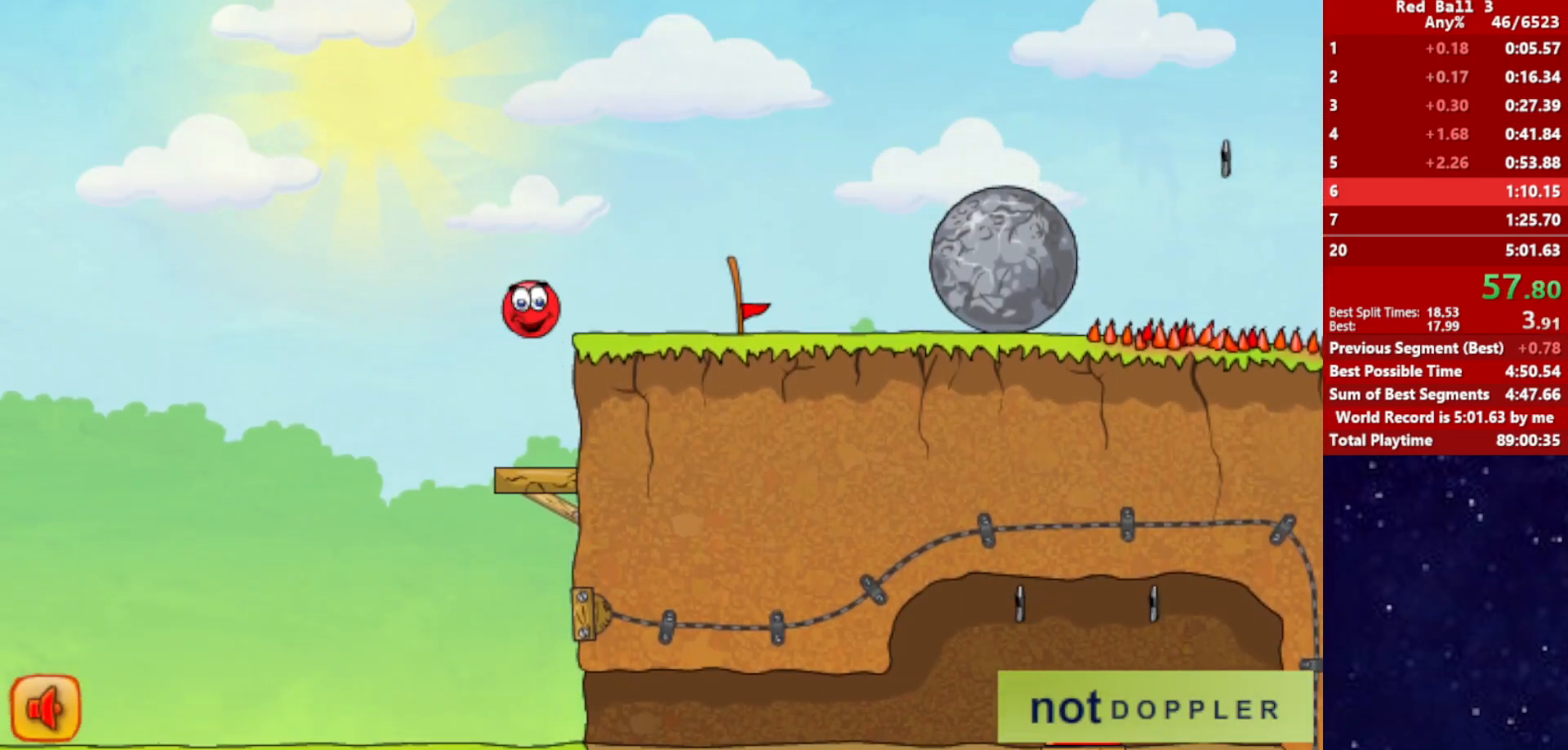
{"keys": ["right"], "events": [[67, "up", "up"]]}
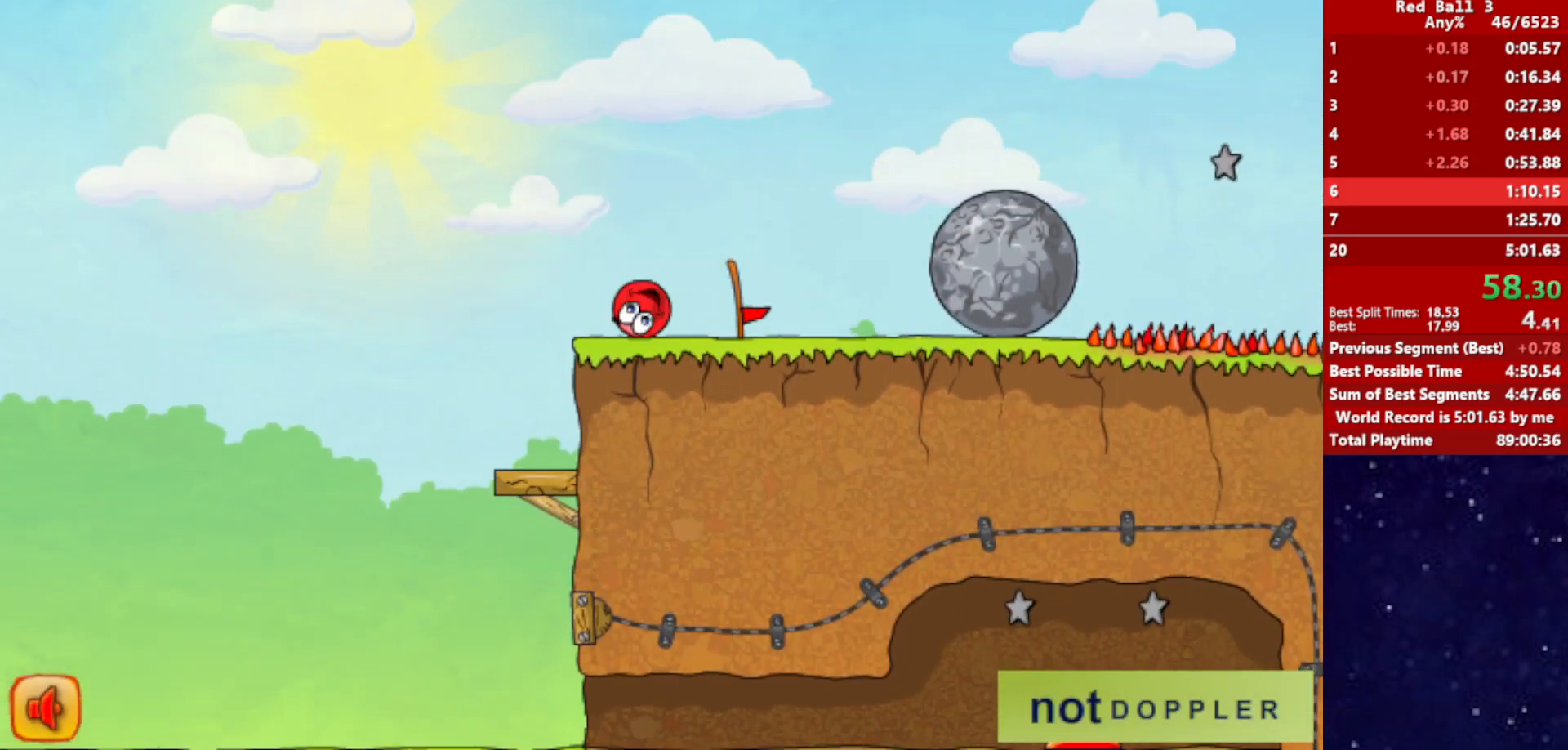
{"keys": ["right"], "events": []}
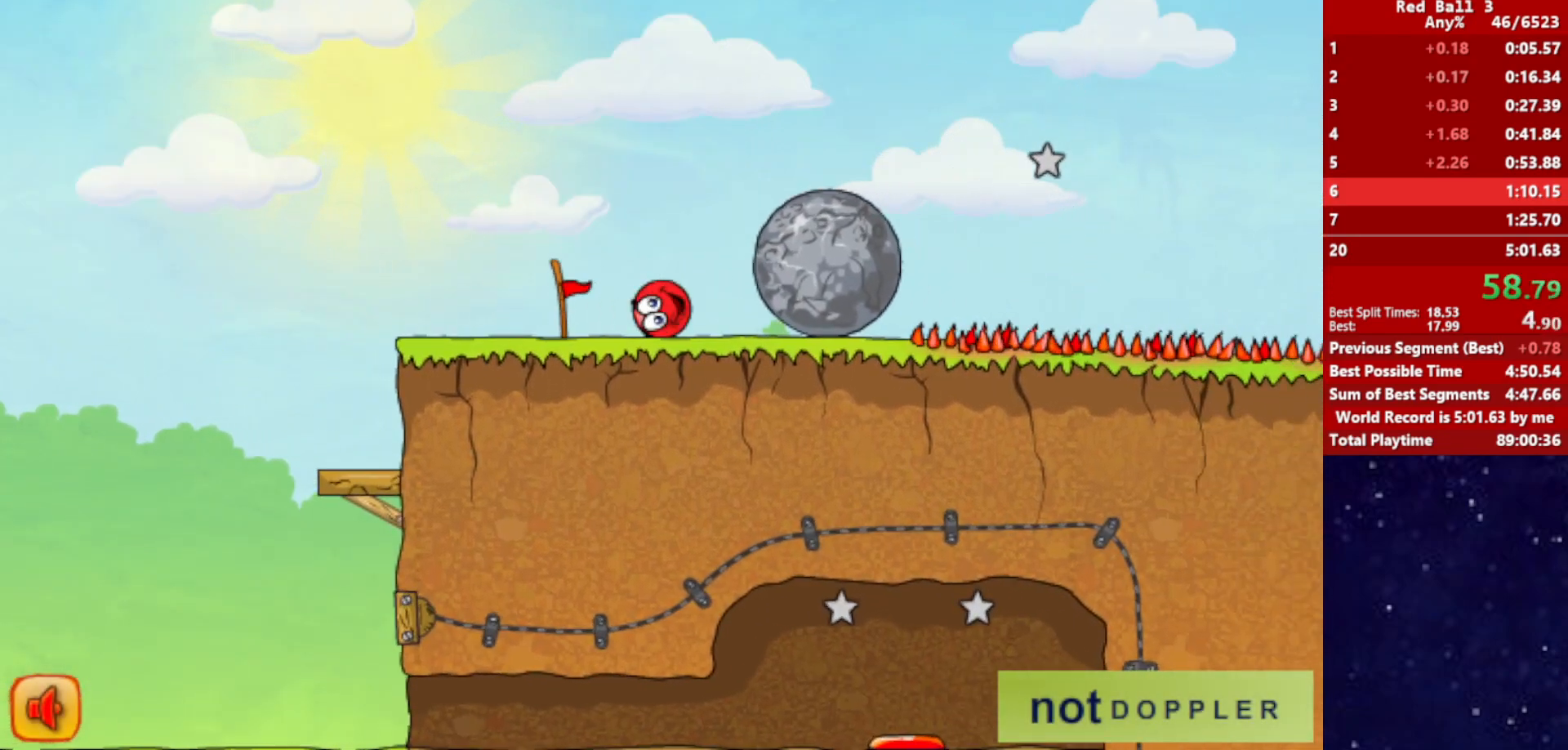
{"keys": ["right"], "events": []}
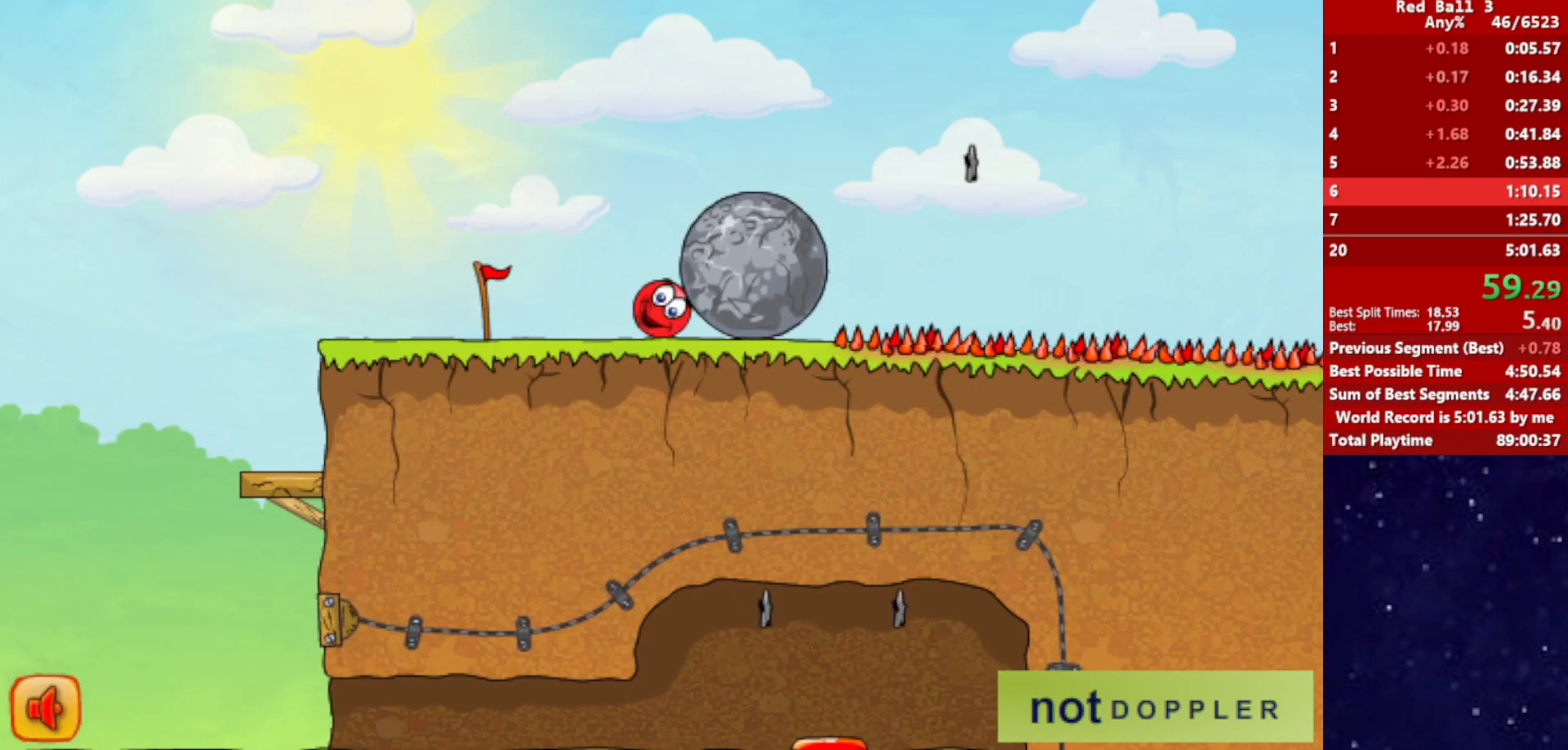
{"keys": ["right"], "events": []}
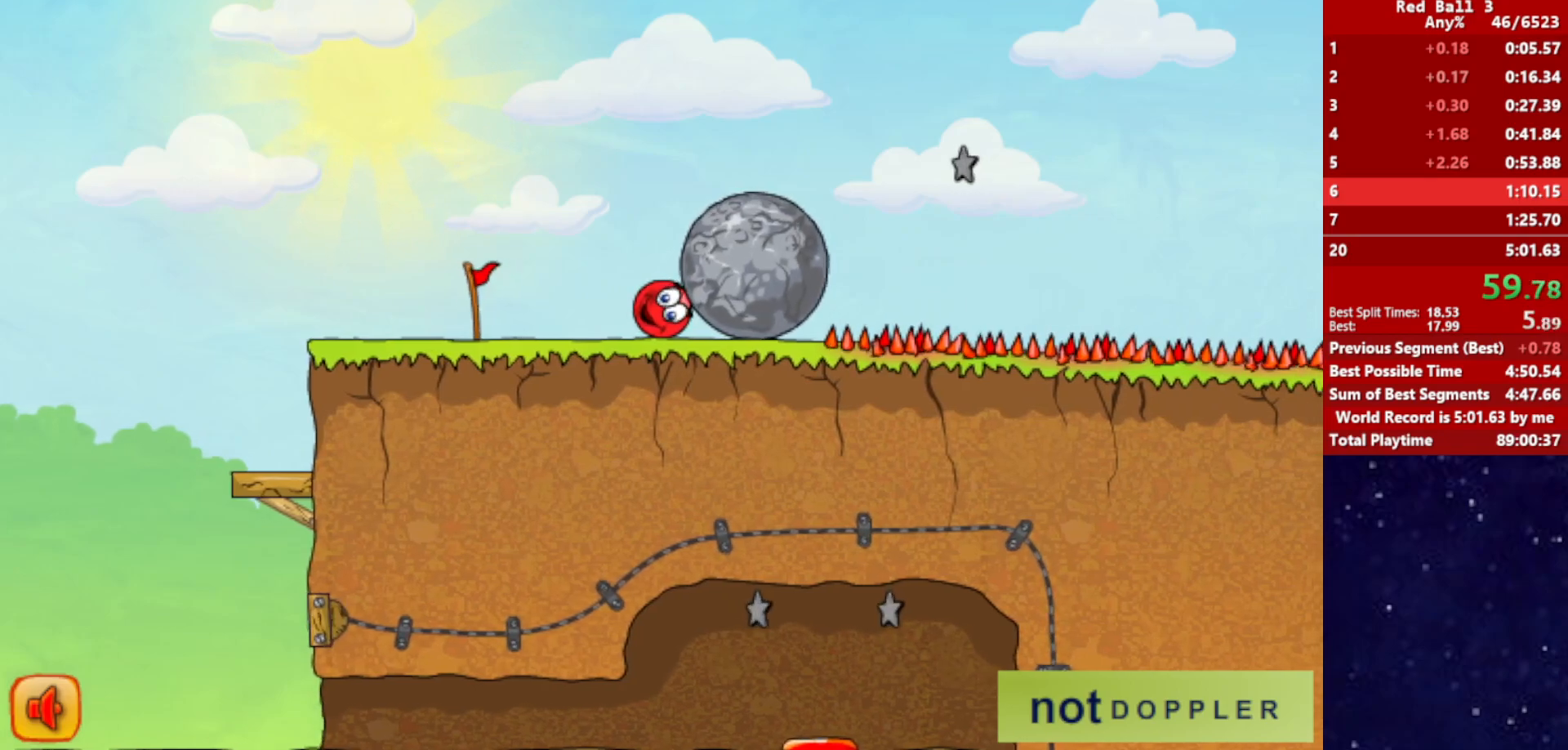
{"keys": ["right"], "events": []}
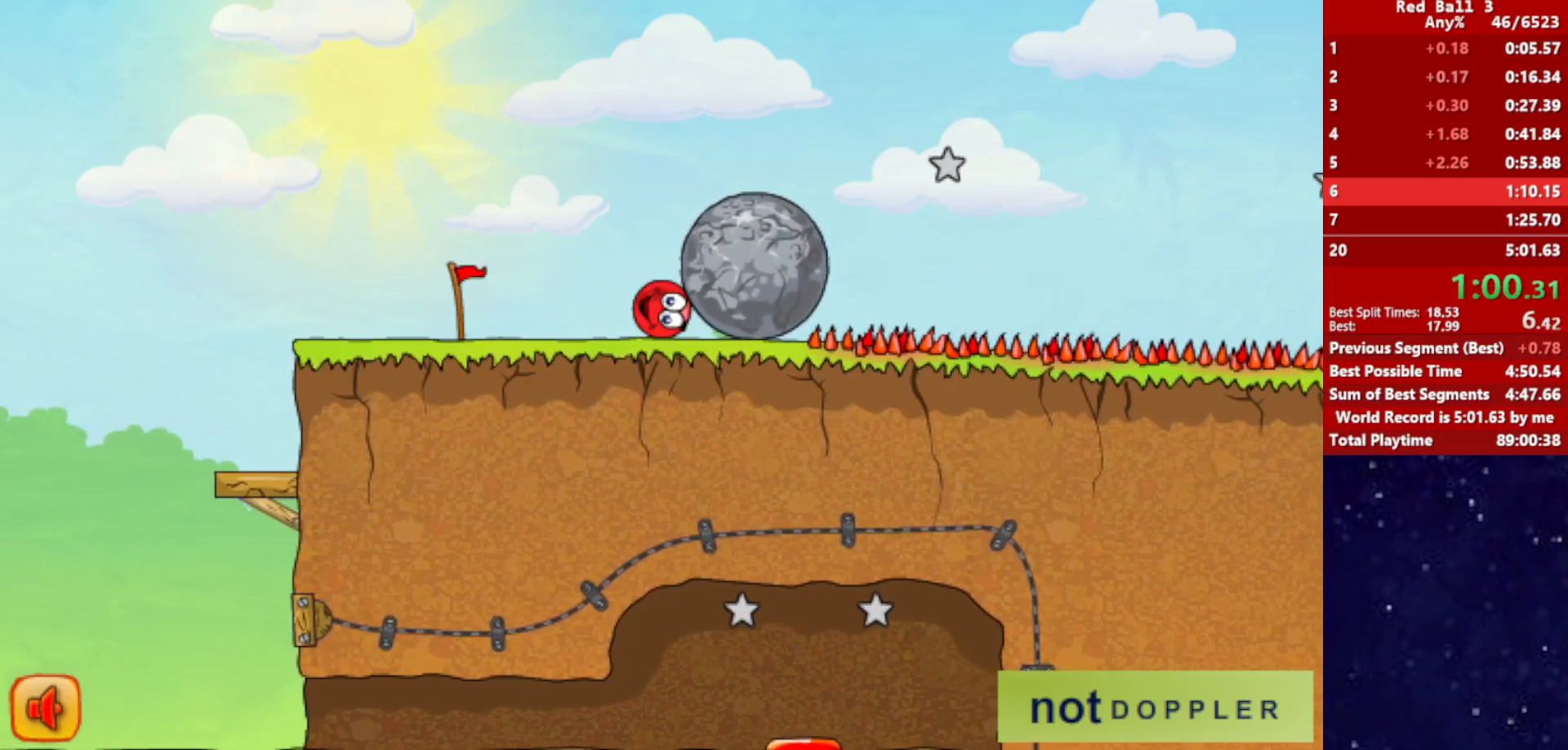
{"keys": ["right"], "events": []}